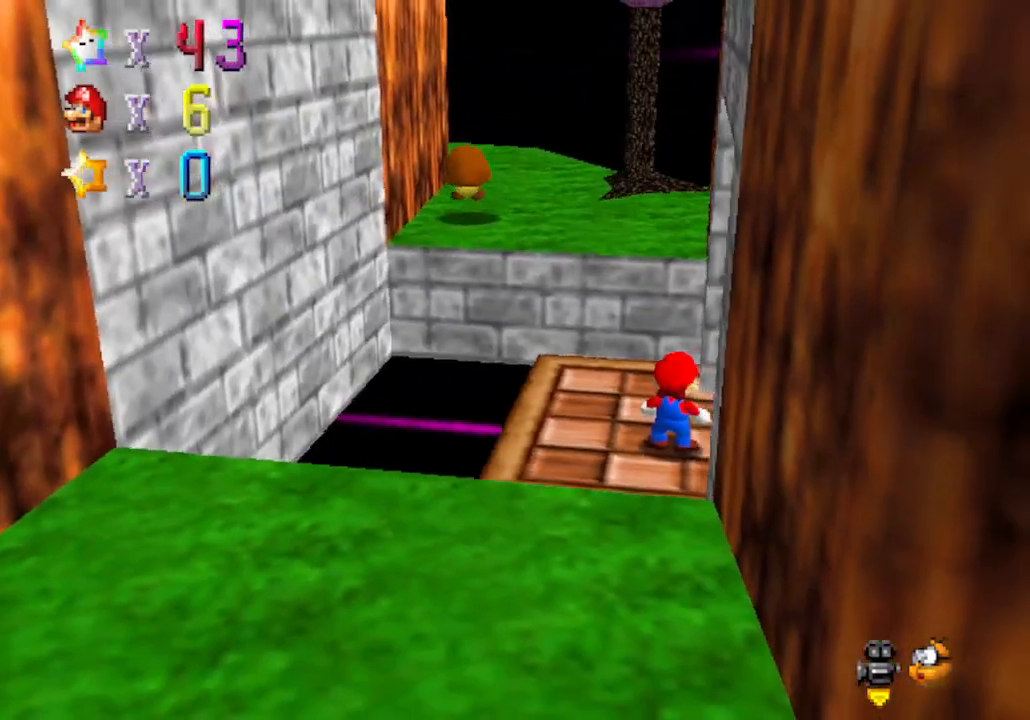
Gameplay with a controller (Nintendo layout); each line is a JSON object with the inputs held at the frame after it. "events" lists button and stick changes between this image and that frame as [ms after this image, input, new state], when the widget could be followed in between. Not read: L3 R3 Z.
{"buttons": [], "left_stick": "up-right", "events": [[300, "left_stick", "up-right"]]}
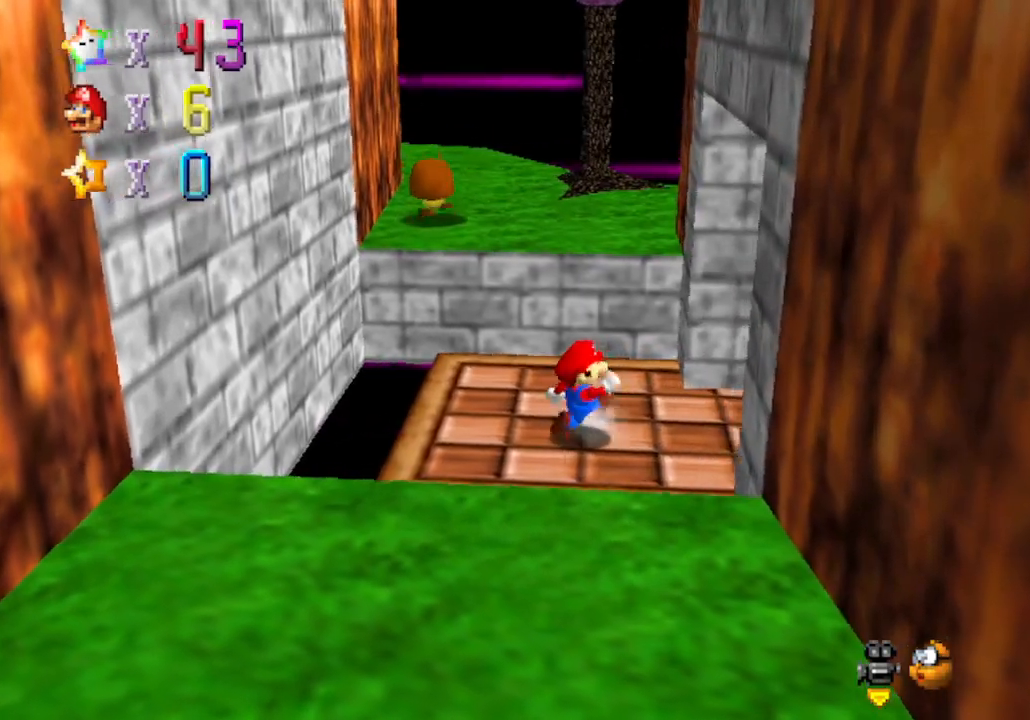
{"buttons": [], "left_stick": "right", "events": [[83, "C_RIGHT", "down"], [233, "left_stick", "right"], [333, "C_RIGHT", "up"]]}
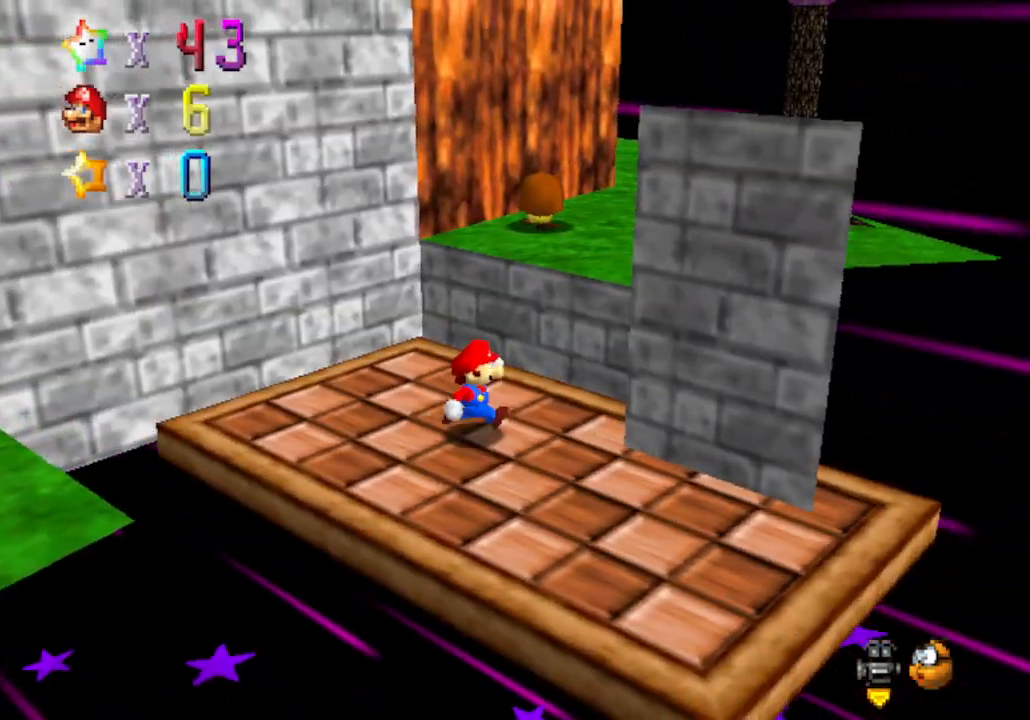
{"buttons": [], "left_stick": "right", "events": [[117, "left_stick", "center"], [367, "left_stick", "right"]]}
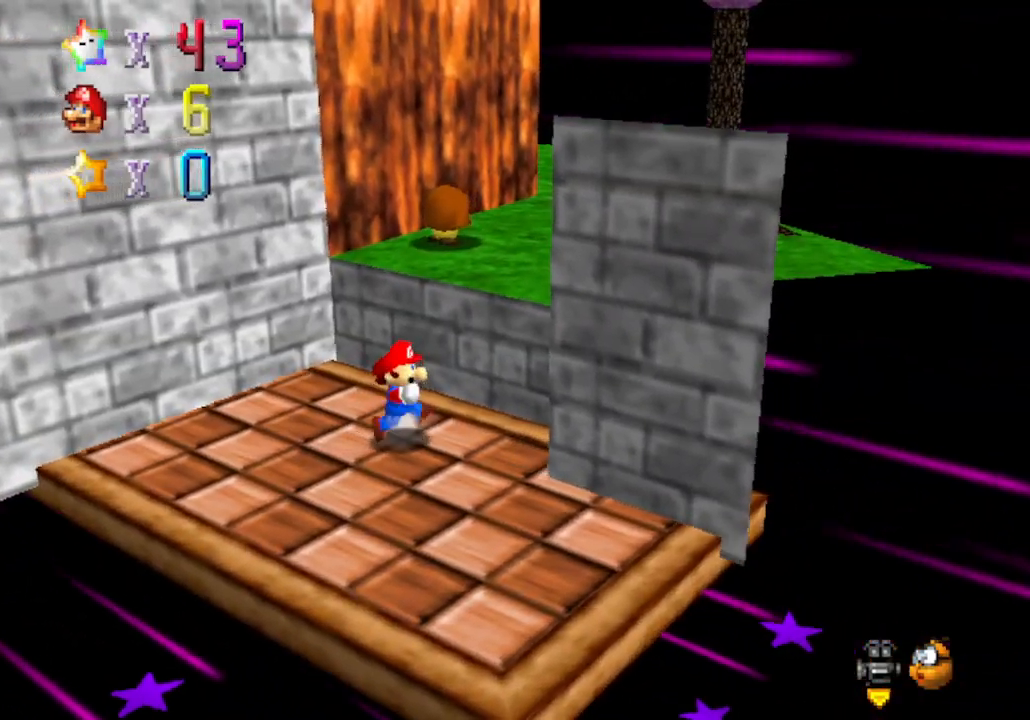
{"buttons": [], "left_stick": "down-right", "events": [[333, "left_stick", "down-right"]]}
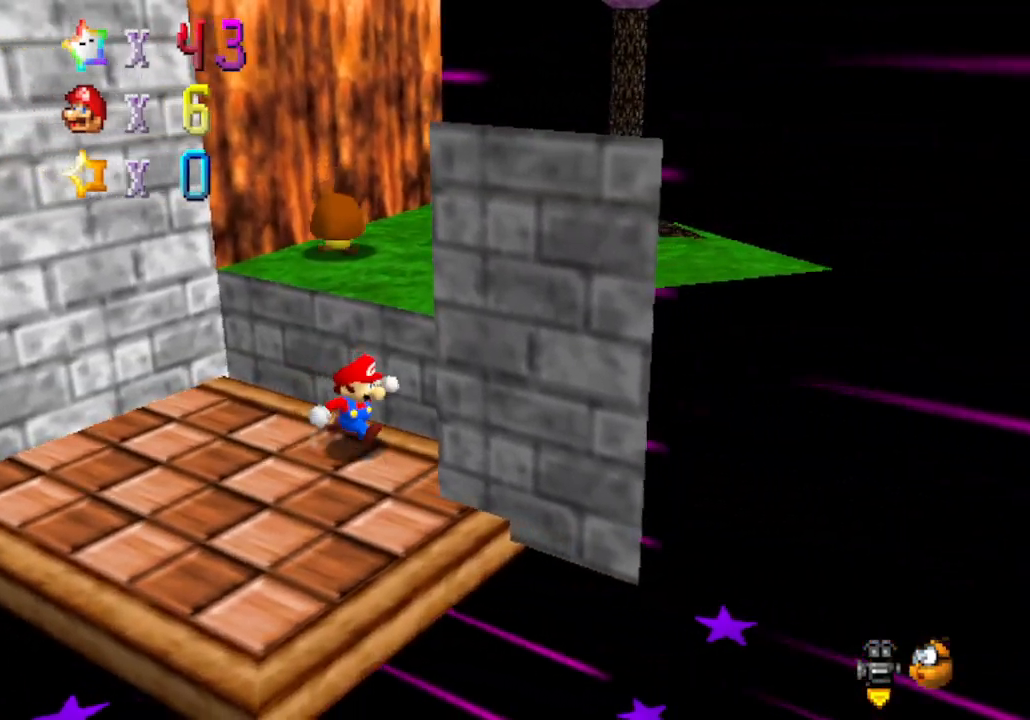
{"buttons": [], "left_stick": "up-left", "events": [[183, "left_stick", "up-left"]]}
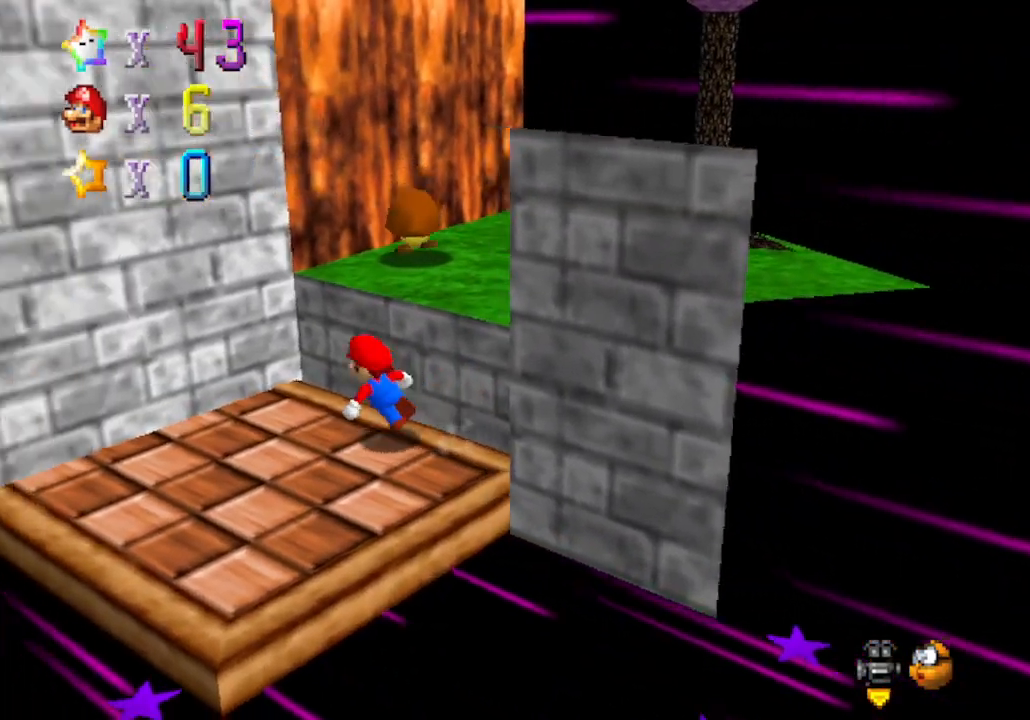
{"buttons": [], "left_stick": "up-right", "events": [[100, "left_stick", "left"], [267, "left_stick", "down-left"], [467, "left_stick", "up-right"]]}
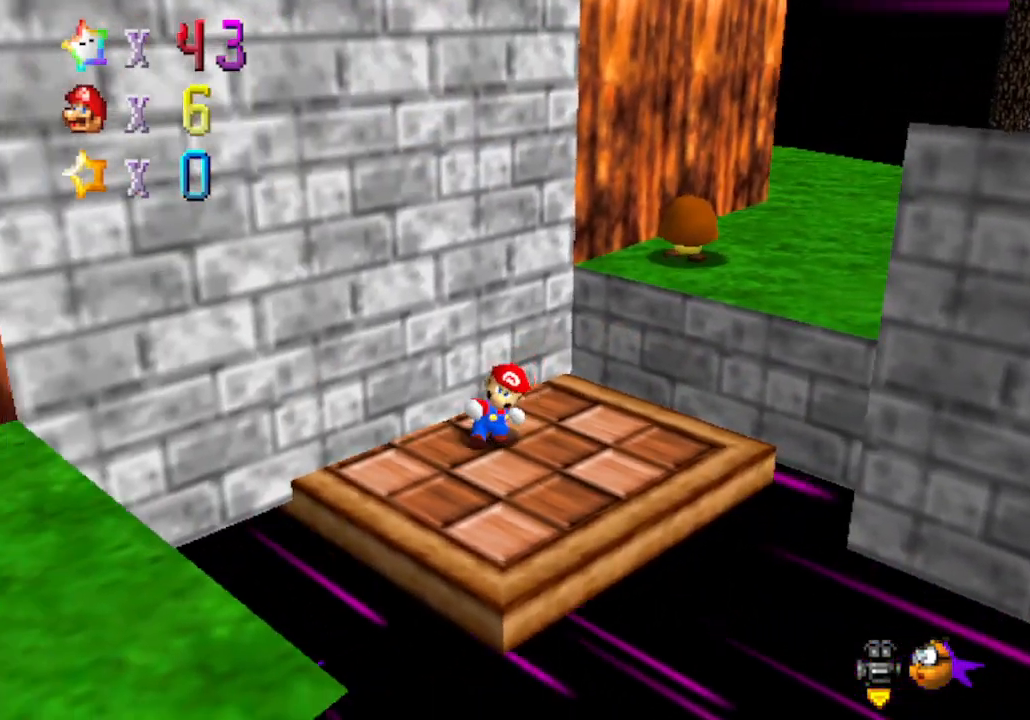
{"buttons": ["A"], "left_stick": "up-right", "events": [[433, "A", "down"]]}
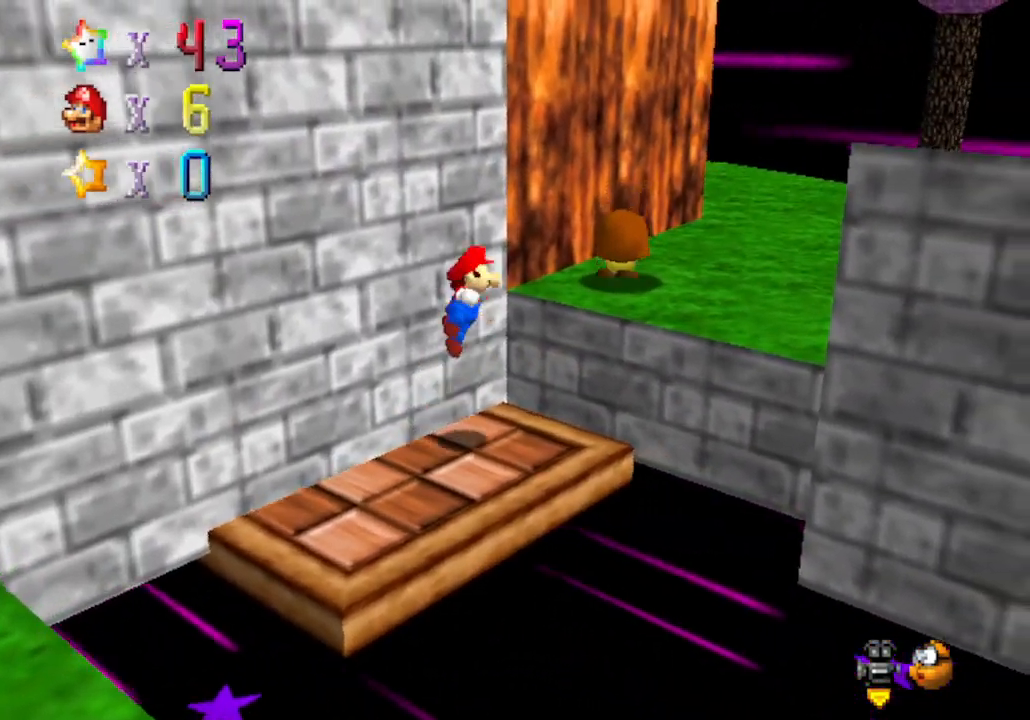
{"buttons": ["C_RIGHT"], "left_stick": "up-right", "events": [[217, "A", "up"], [400, "C_DOWN", "down"], [400, "C_RIGHT", "down"], [500, "C_DOWN", "up"]]}
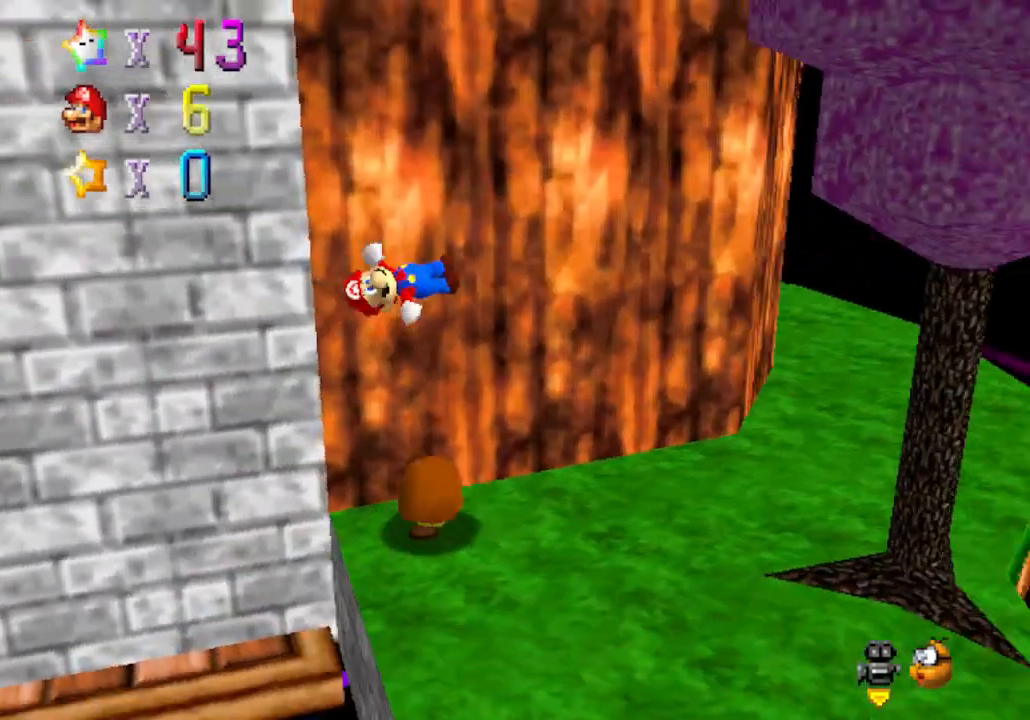
{"buttons": [], "left_stick": "right", "events": [[33, "C_RIGHT", "up"], [83, "left_stick", "right"], [117, "C_RIGHT", "down"], [300, "C_RIGHT", "up"]]}
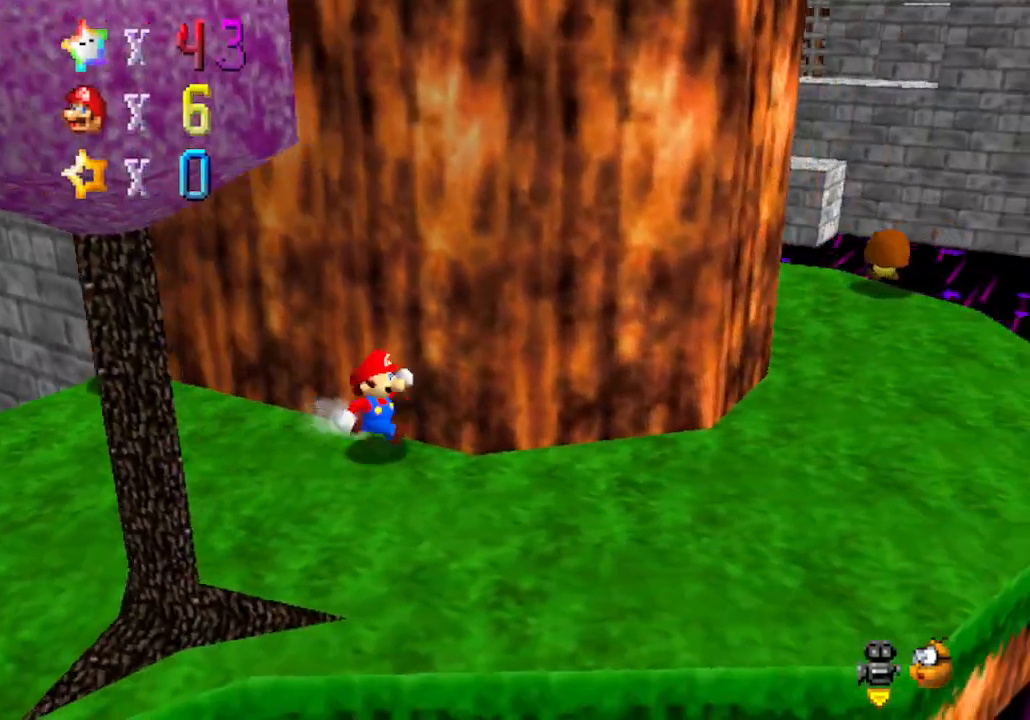
{"buttons": ["C_RIGHT"], "left_stick": "right", "events": [[317, "C_RIGHT", "down"]]}
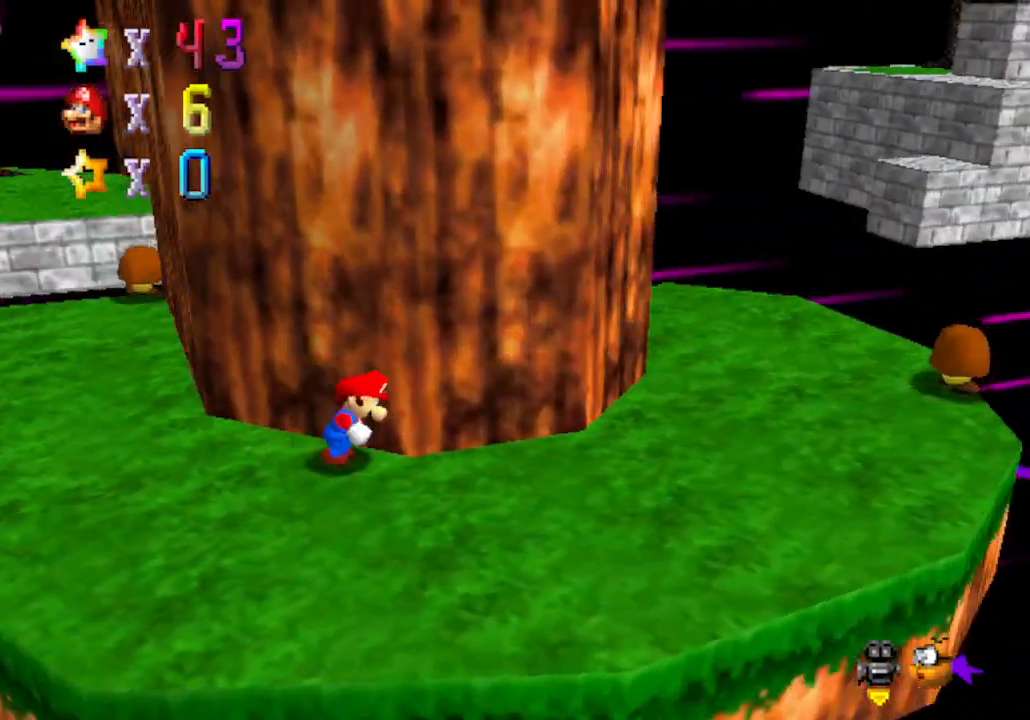
{"buttons": [], "left_stick": "right", "events": [[33, "C_RIGHT", "up"]]}
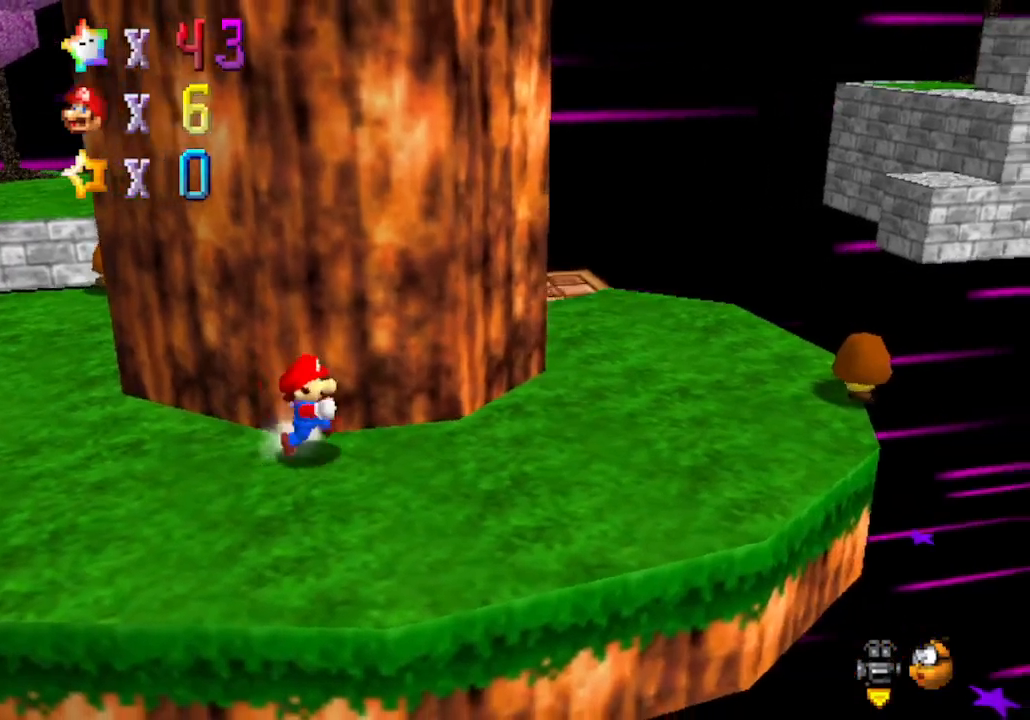
{"buttons": [], "left_stick": "down-right", "events": [[83, "left_stick", "down-right"]]}
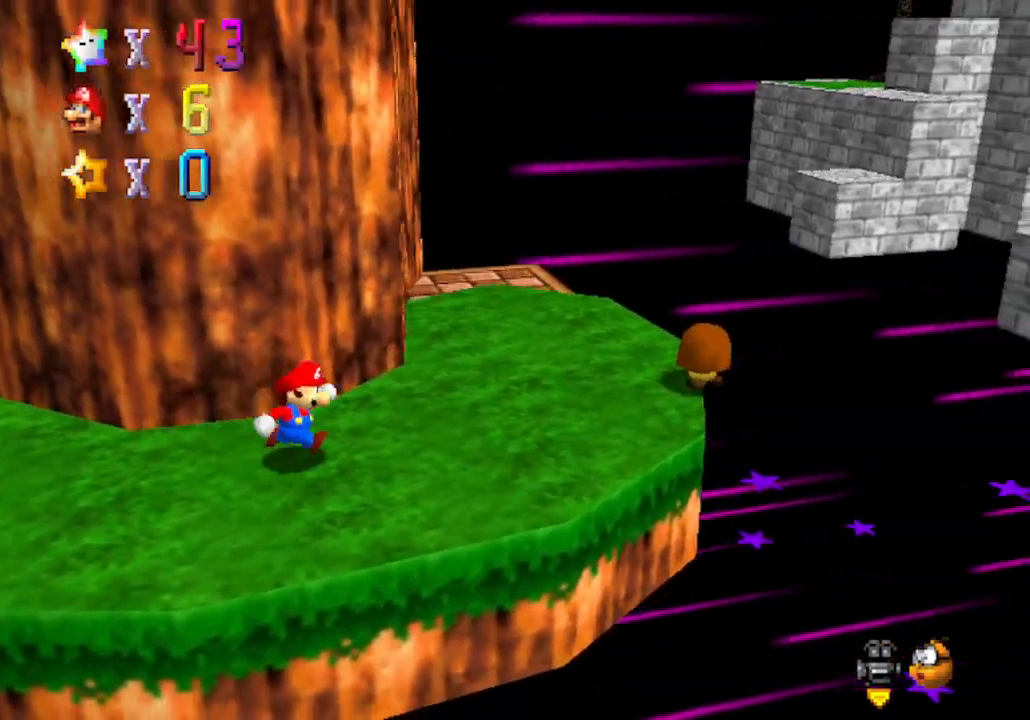
{"buttons": [], "left_stick": "up-right", "events": [[83, "left_stick", "up-right"]]}
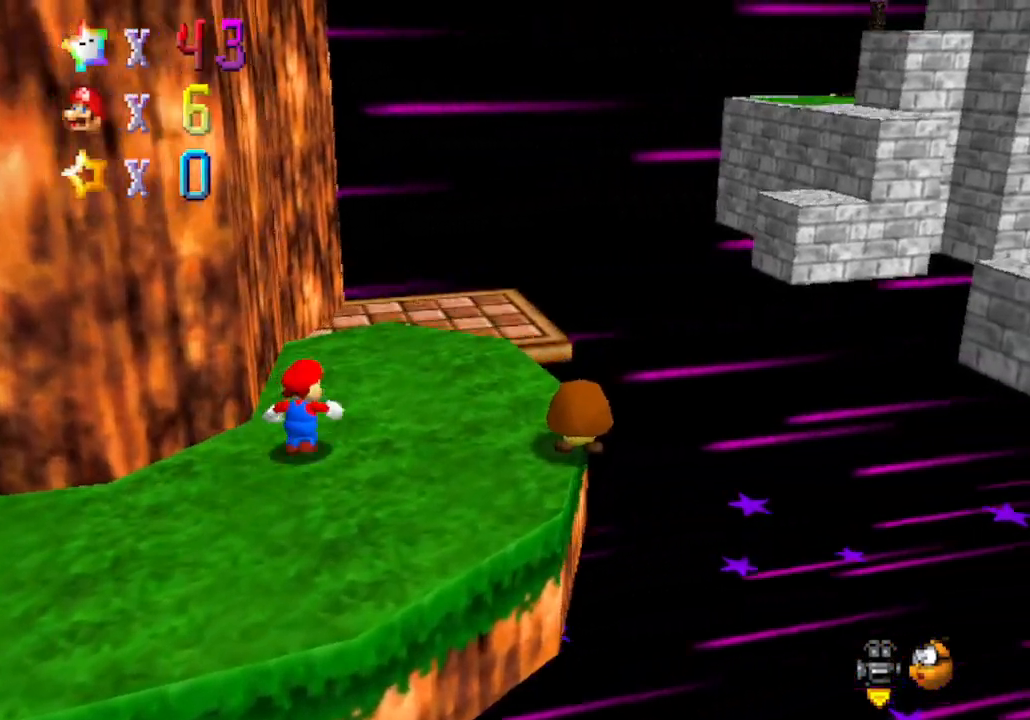
{"buttons": [], "left_stick": "up-right", "events": []}
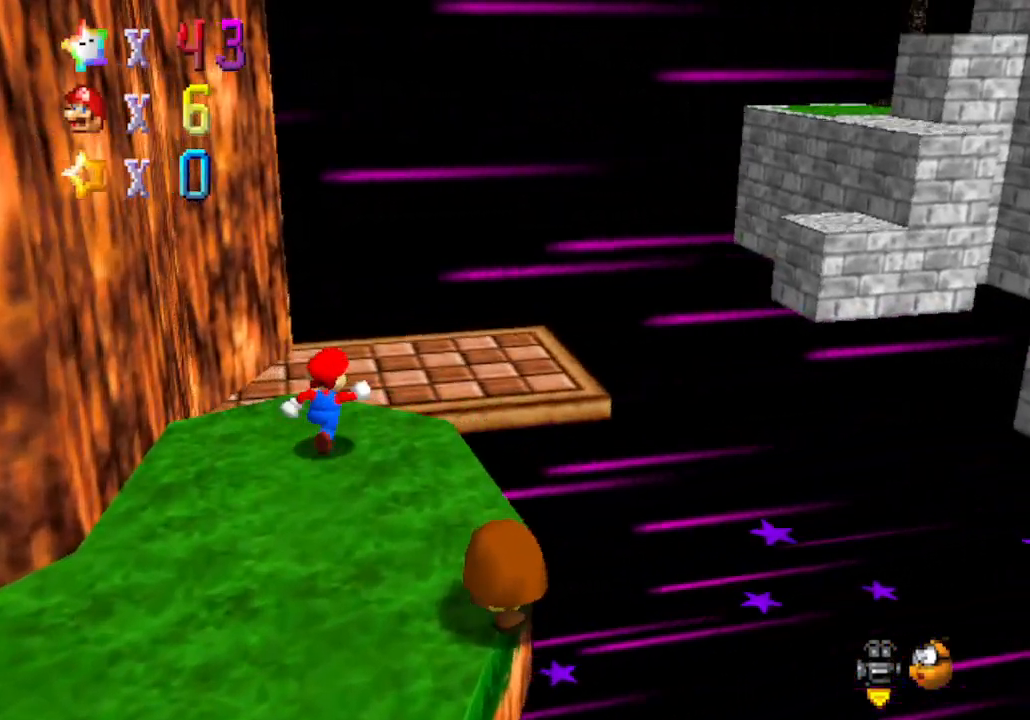
{"buttons": ["A"], "left_stick": "up-right", "events": [[117, "A", "down"]]}
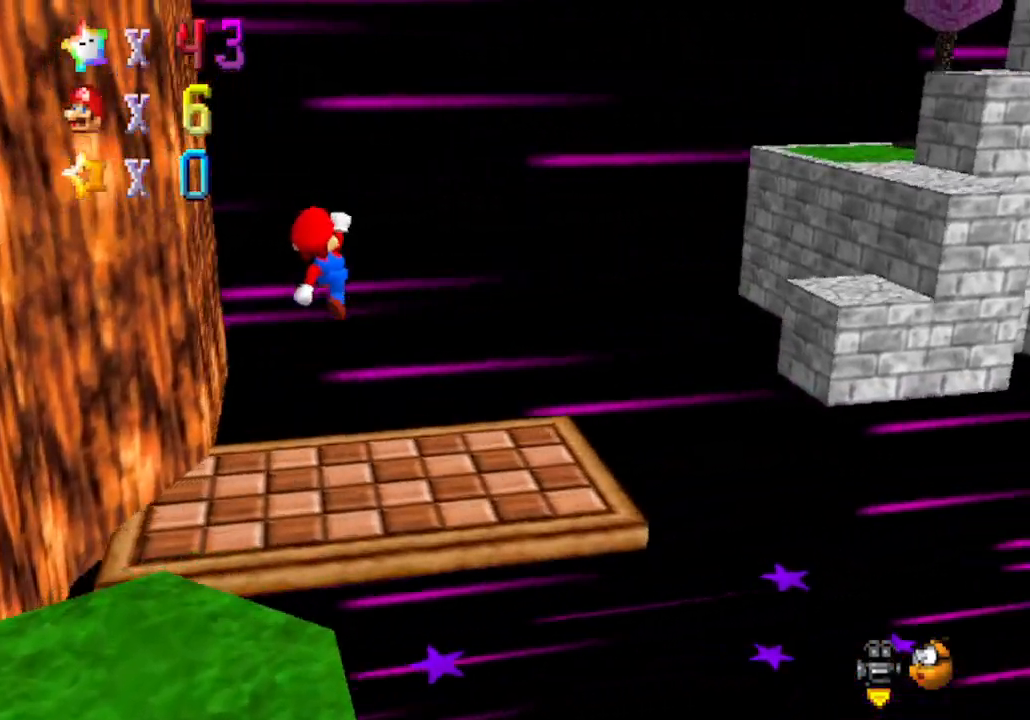
{"buttons": ["C_LEFT"], "left_stick": "left", "events": [[17, "A", "up"], [83, "left_stick", "center"], [183, "left_stick", "down"], [367, "C_LEFT", "down"], [367, "left_stick", "left"]]}
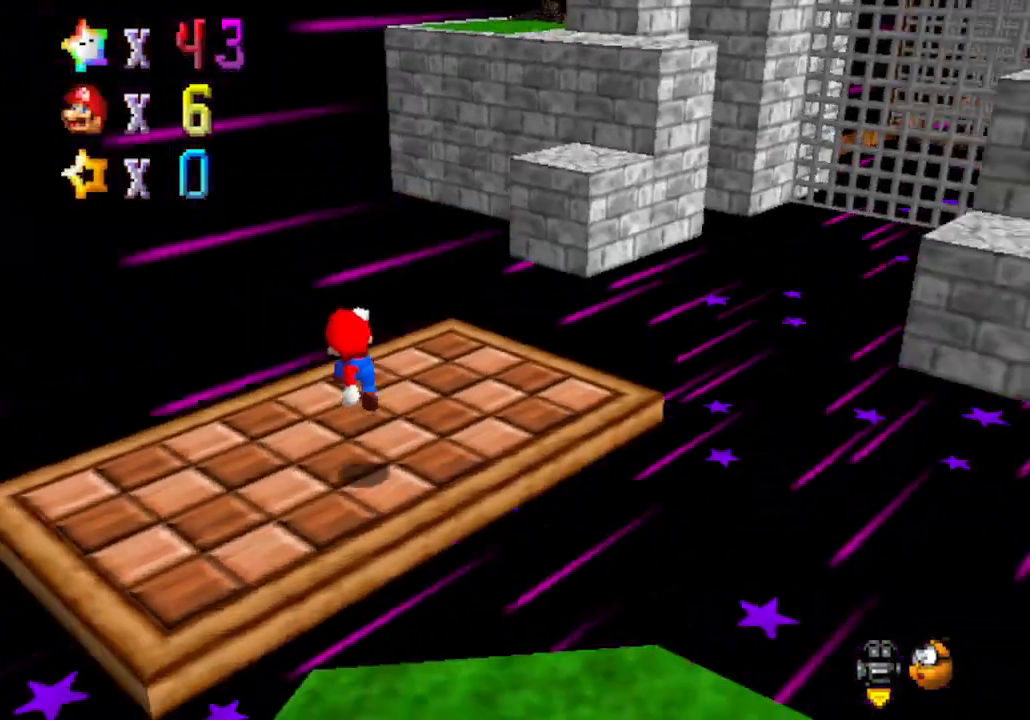
{"buttons": [], "left_stick": "center", "events": [[83, "C_LEFT", "up"], [117, "left_stick", "center"], [333, "C_LEFT", "down"], [467, "C_LEFT", "up"]]}
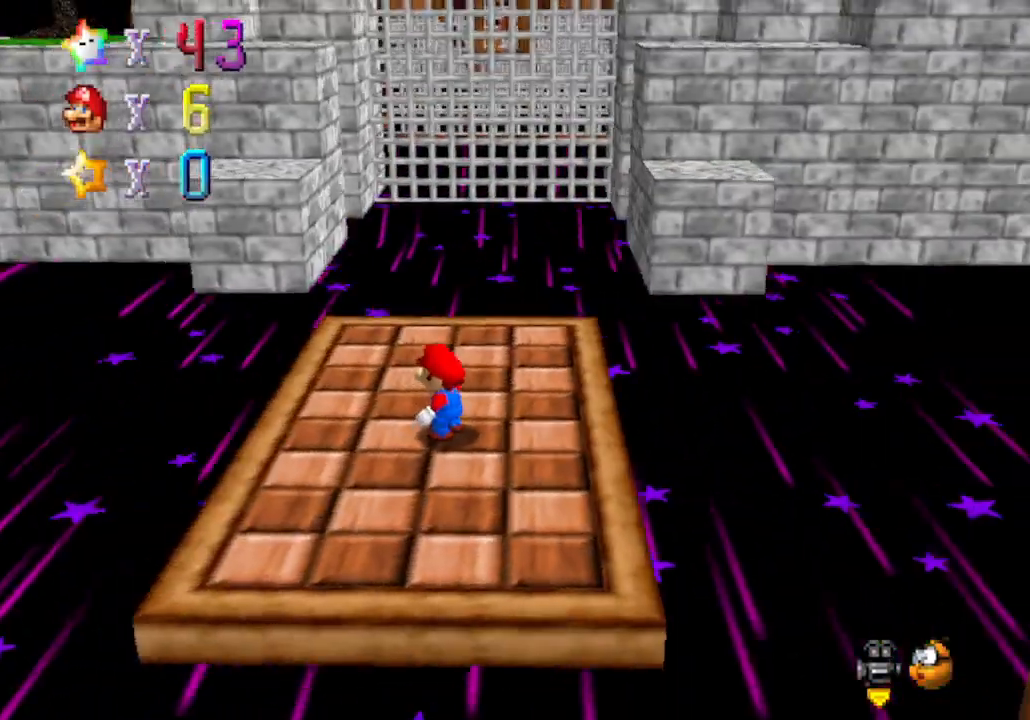
{"buttons": [], "left_stick": "center", "events": []}
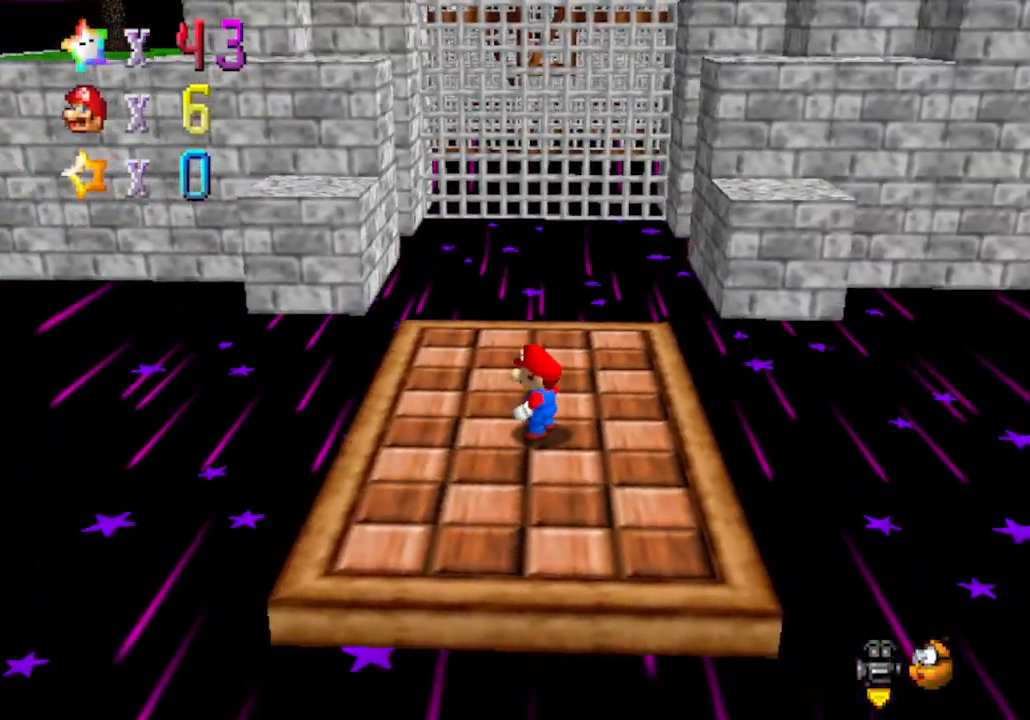
{"buttons": [], "left_stick": "center", "events": []}
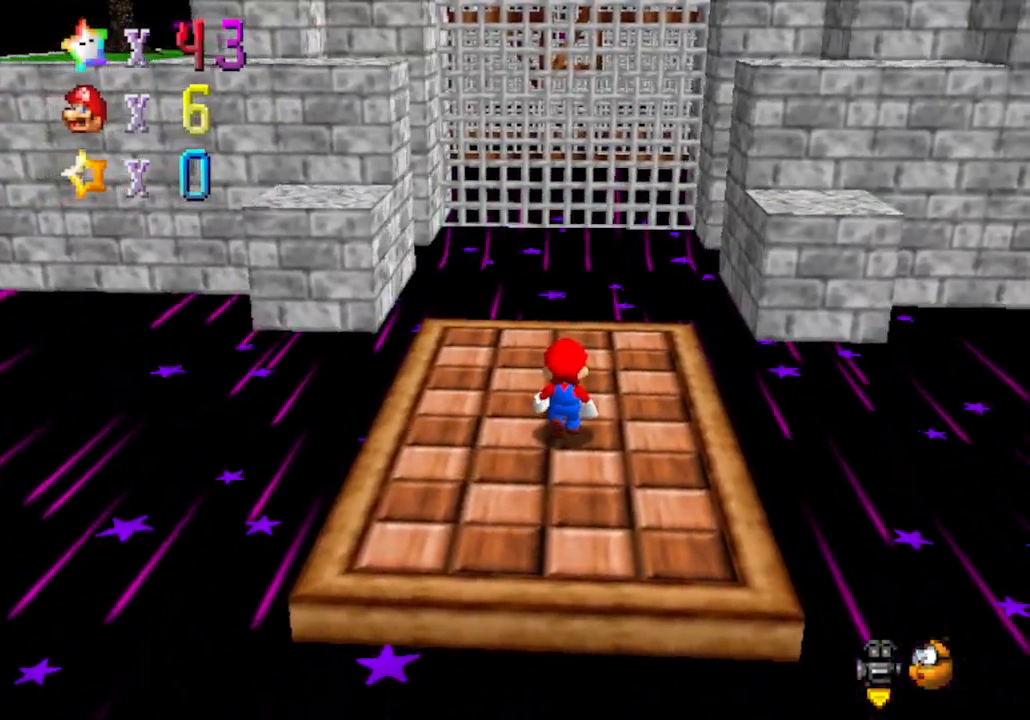
{"buttons": [], "left_stick": "up-left", "events": [[283, "left_stick", "up-left"]]}
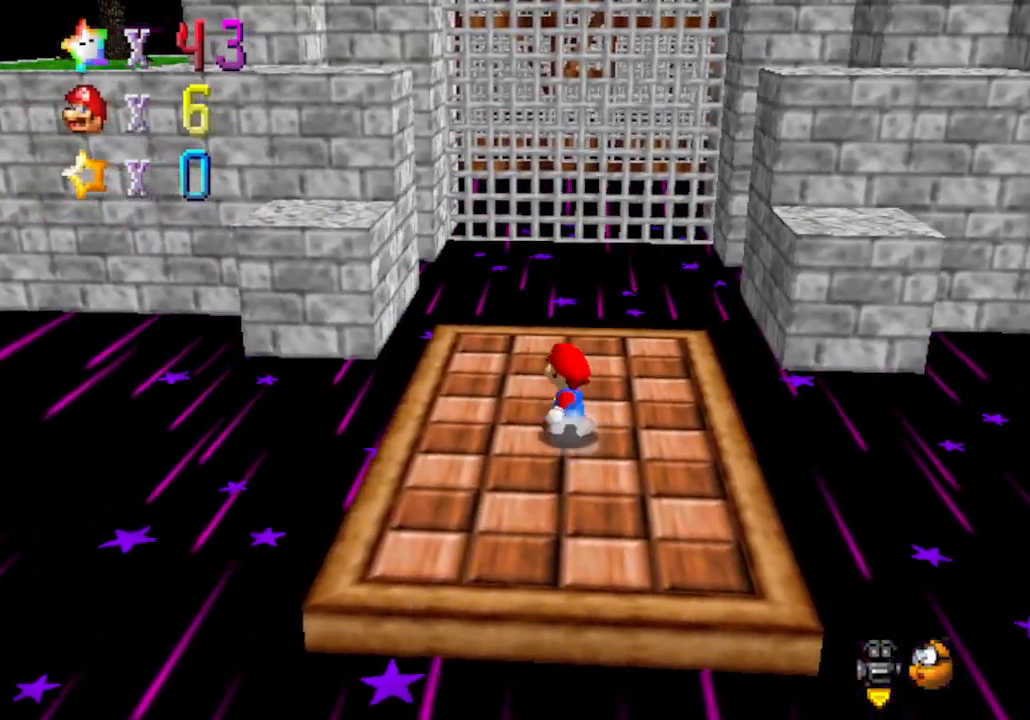
{"buttons": [], "left_stick": "center", "events": [[67, "left_stick", "center"], [283, "C_RIGHT", "down"], [450, "C_RIGHT", "up"]]}
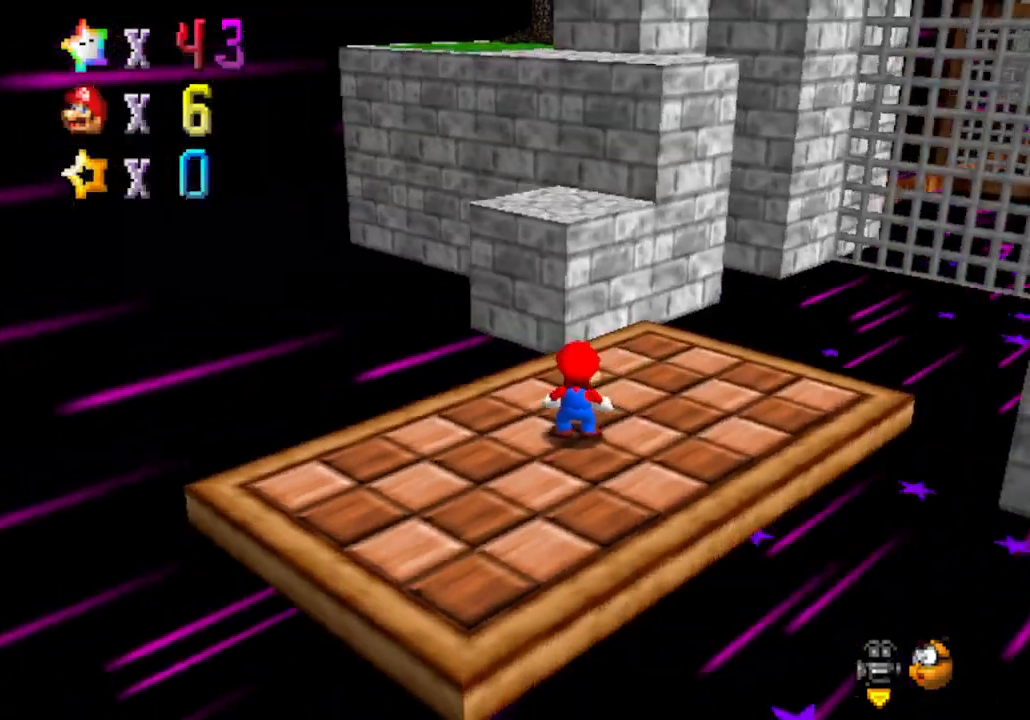
{"buttons": [], "left_stick": "center", "events": [[200, "C_LEFT", "down"], [350, "C_LEFT", "up"]]}
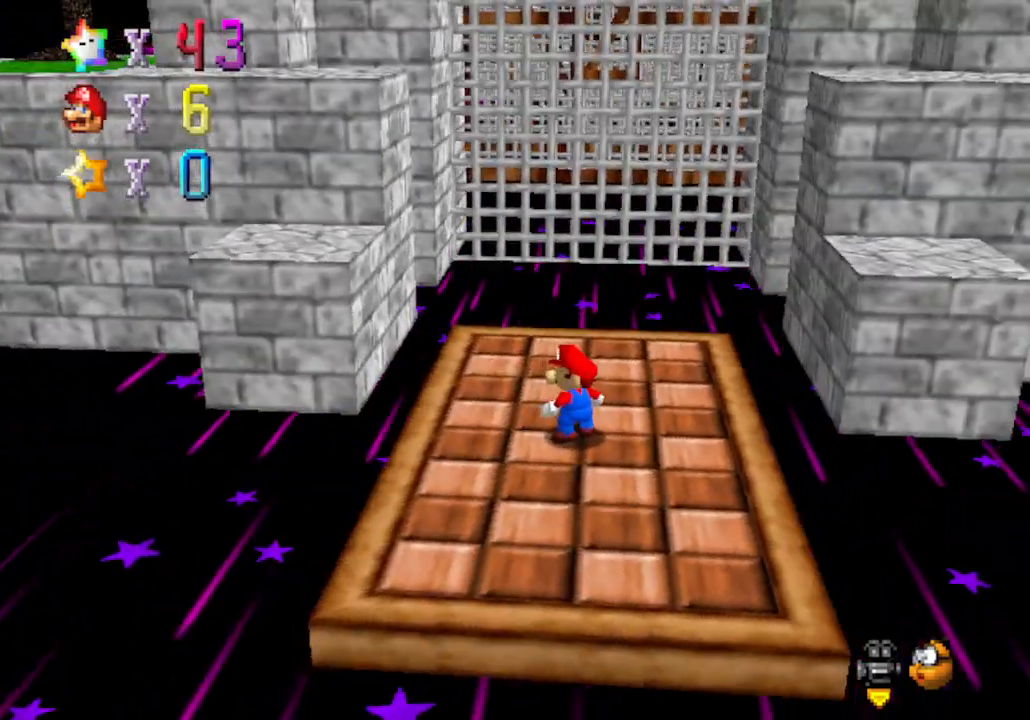
{"buttons": [], "left_stick": "up-right", "events": [[250, "left_stick", "up"], [383, "left_stick", "up-right"]]}
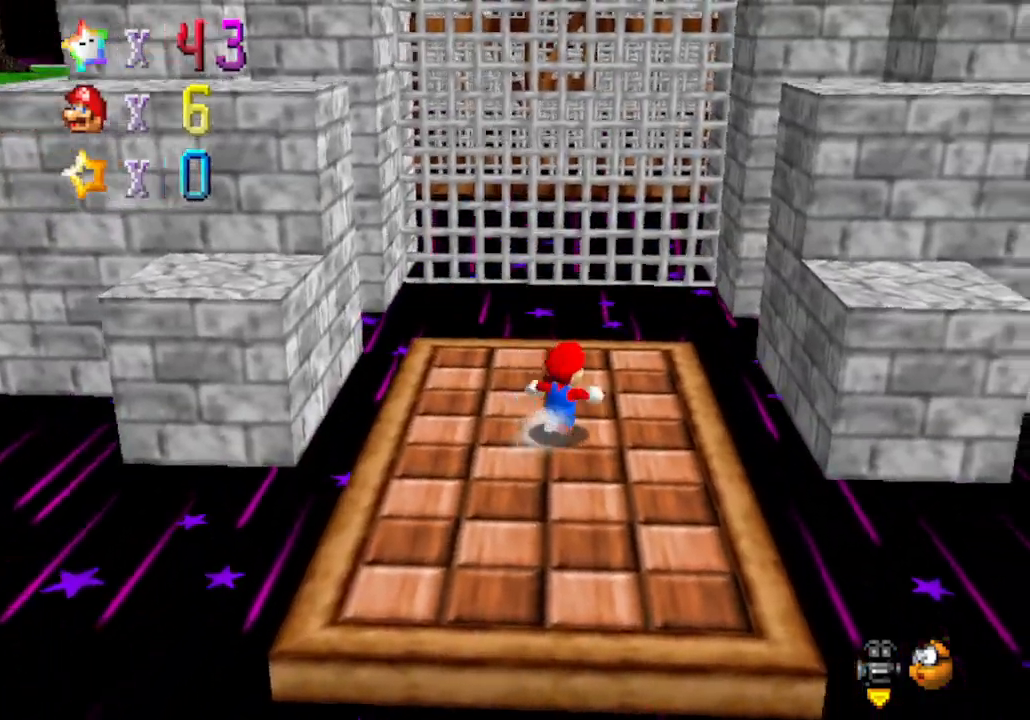
{"buttons": [], "left_stick": "center", "events": [[233, "left_stick", "center"]]}
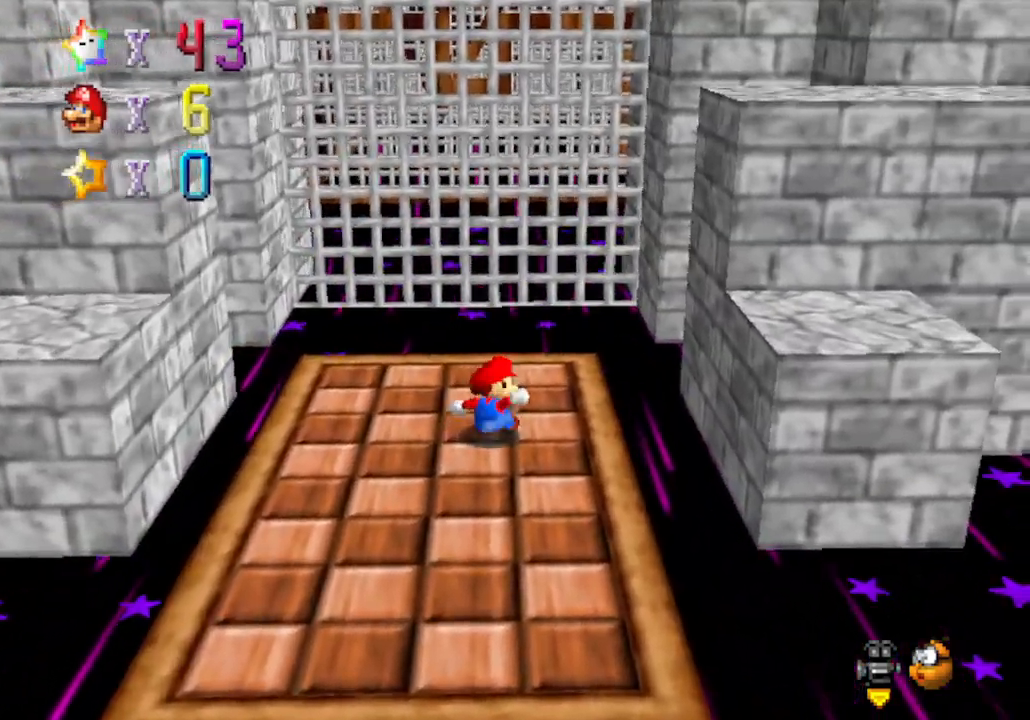
{"buttons": [], "left_stick": "center", "events": []}
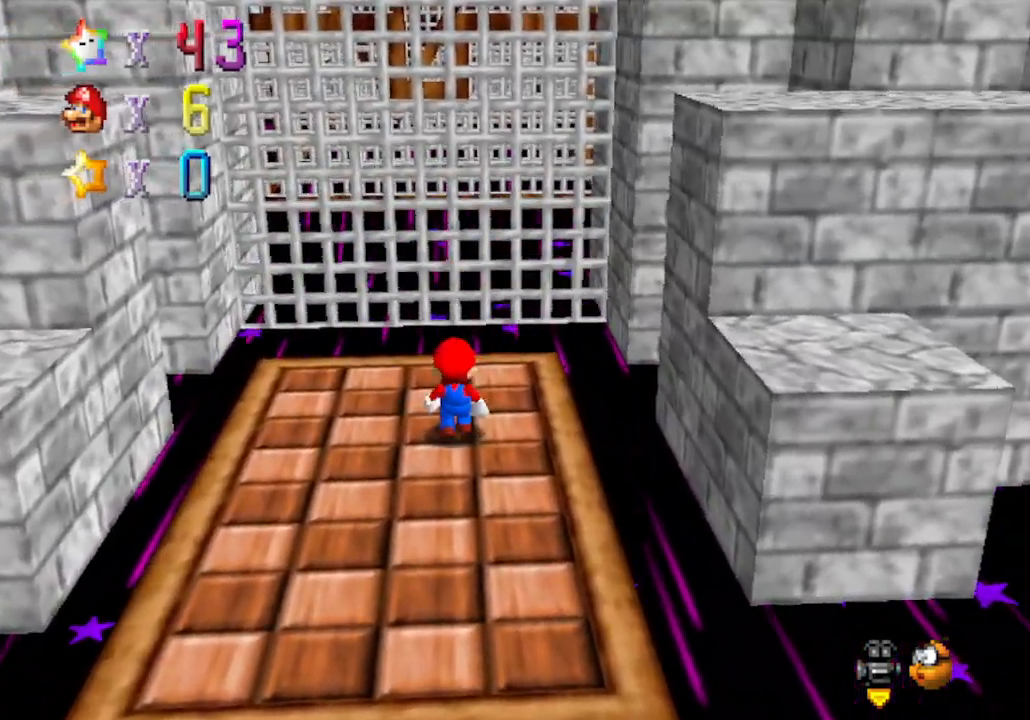
{"buttons": [], "left_stick": "up-right", "events": [[483, "left_stick", "up-right"]]}
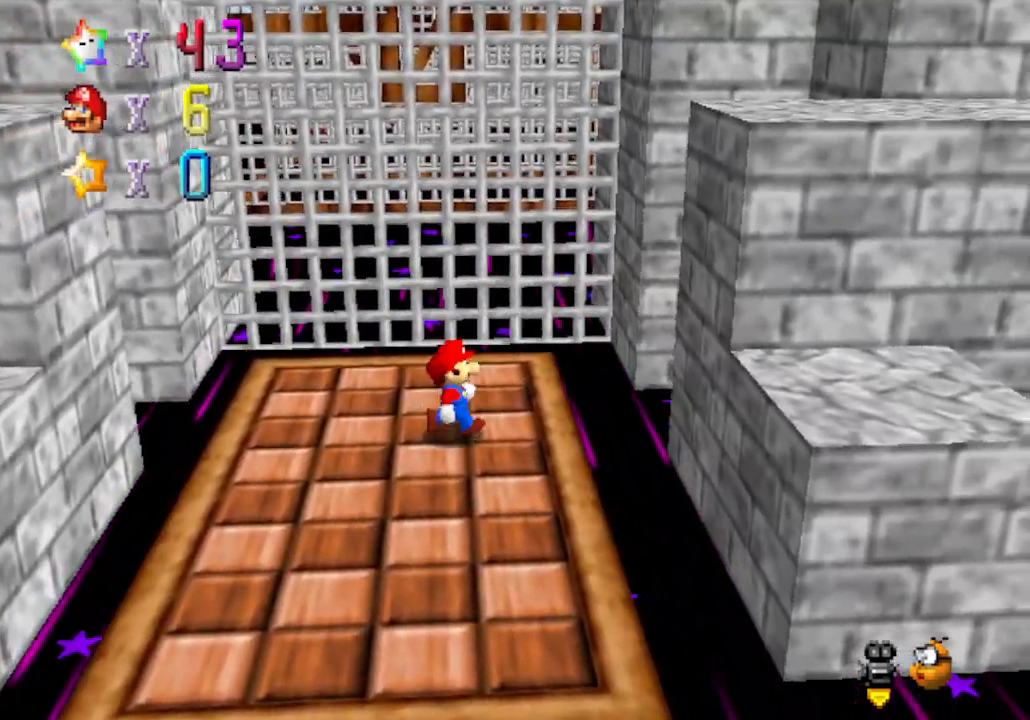
{"buttons": [], "left_stick": "up-left", "events": [[283, "left_stick", "up"], [450, "left_stick", "up-left"]]}
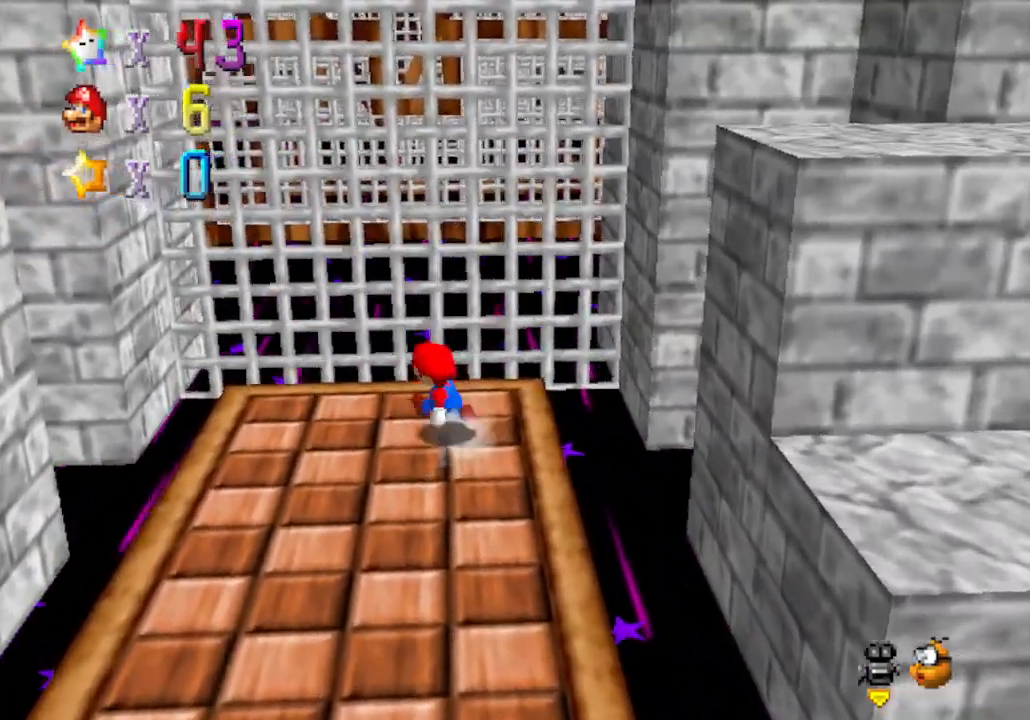
{"buttons": [], "left_stick": "right", "events": [[33, "left_stick", "left"], [167, "left_stick", "right"]]}
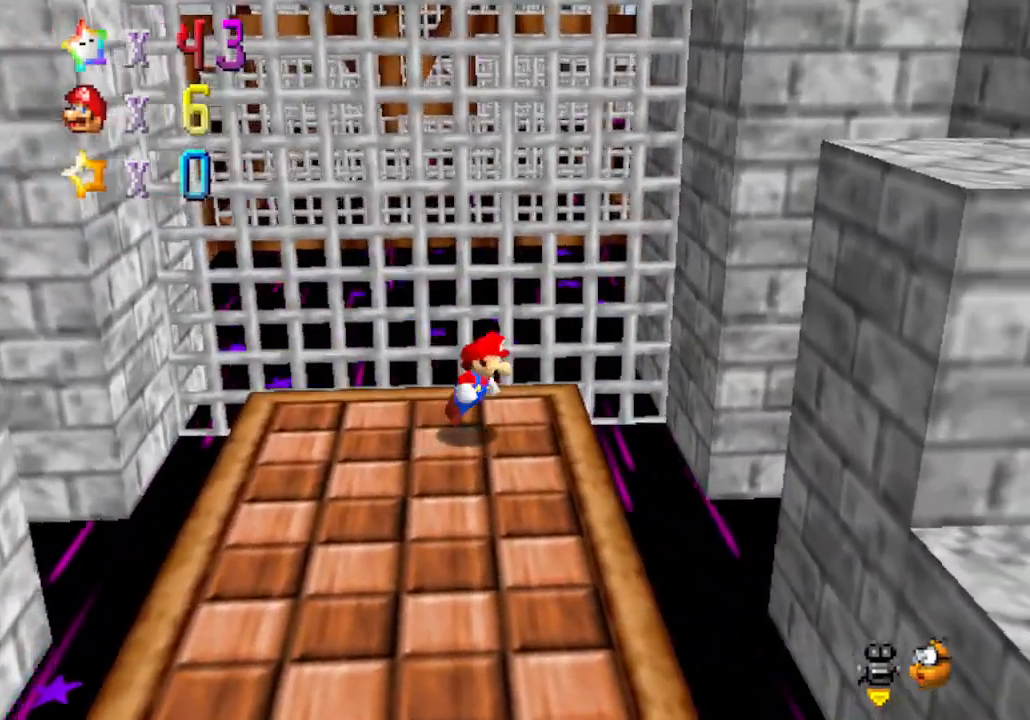
{"buttons": [], "left_stick": "right", "events": [[67, "A", "down"], [350, "A", "up"]]}
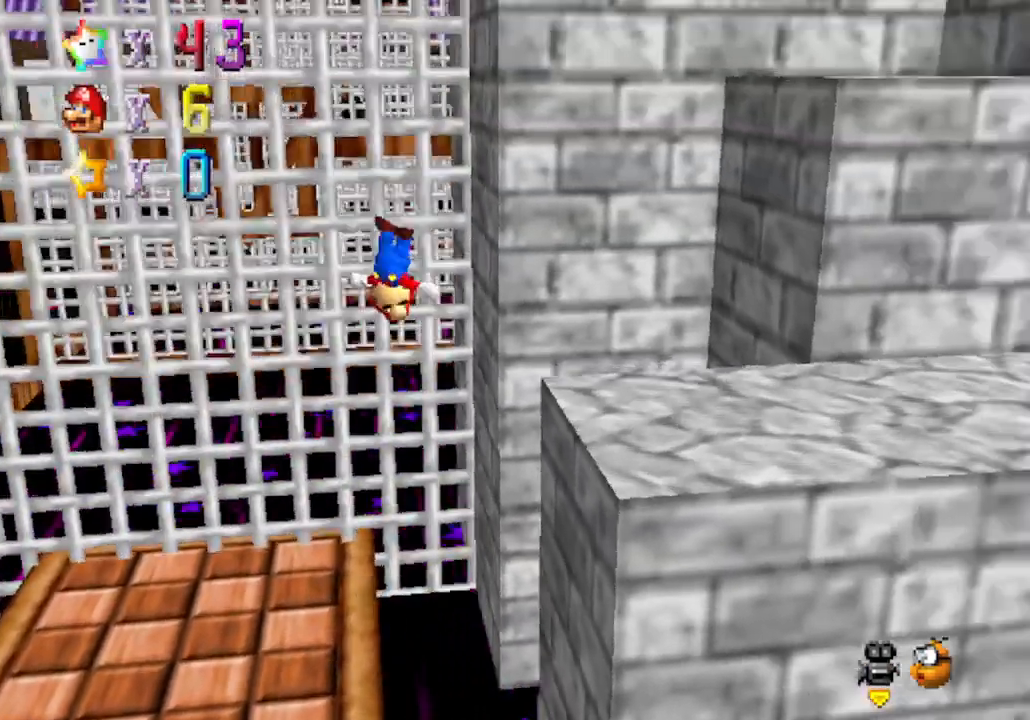
{"buttons": ["A"], "left_stick": "left", "events": [[217, "A", "down"], [217, "left_stick", "left"]]}